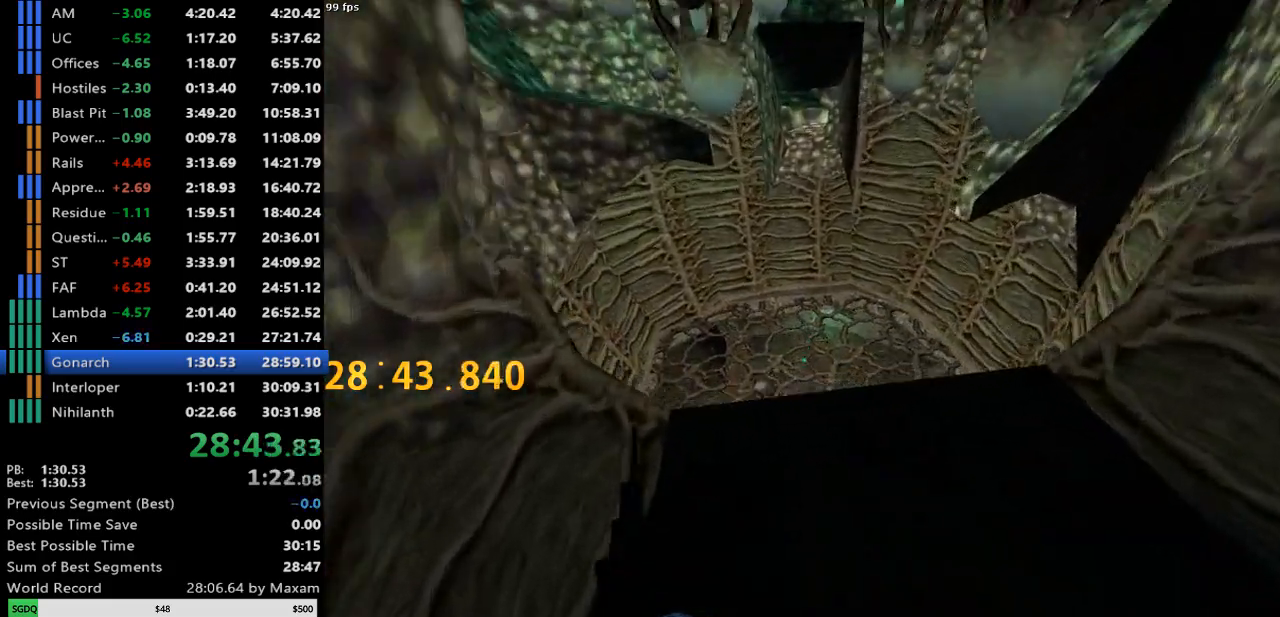
Gameplay with keyboard and mouse; each line is a JSON object with the keys and mouse buttons held at the frame after it. "events" lists presses ("down") and releases ("up") of "a", "d", "s", "w", "mouse_left", "mouse_right", "mouse_wheel_up" and "mouse_wheel_down" between this image and that frame as [ms after this image, input, new state], when the widget could be followed in between. "mouse_left", "mouse_right", "mouse_wheel_up", "mouse_wheel_down" = the "left", "right", "wheel_up", "wheel_down" buttons of the "mouse" list. No other keys are recorded. Mouse movement is not recorded.
{"keys": ["s"], "mouse": [], "events": [[17, "d", "down"], [167, "d", "up"], [167, "s", "down"], [300, "s", "up"], [350, "d", "down"], [400, "s", "down"], [483, "d", "up"]]}
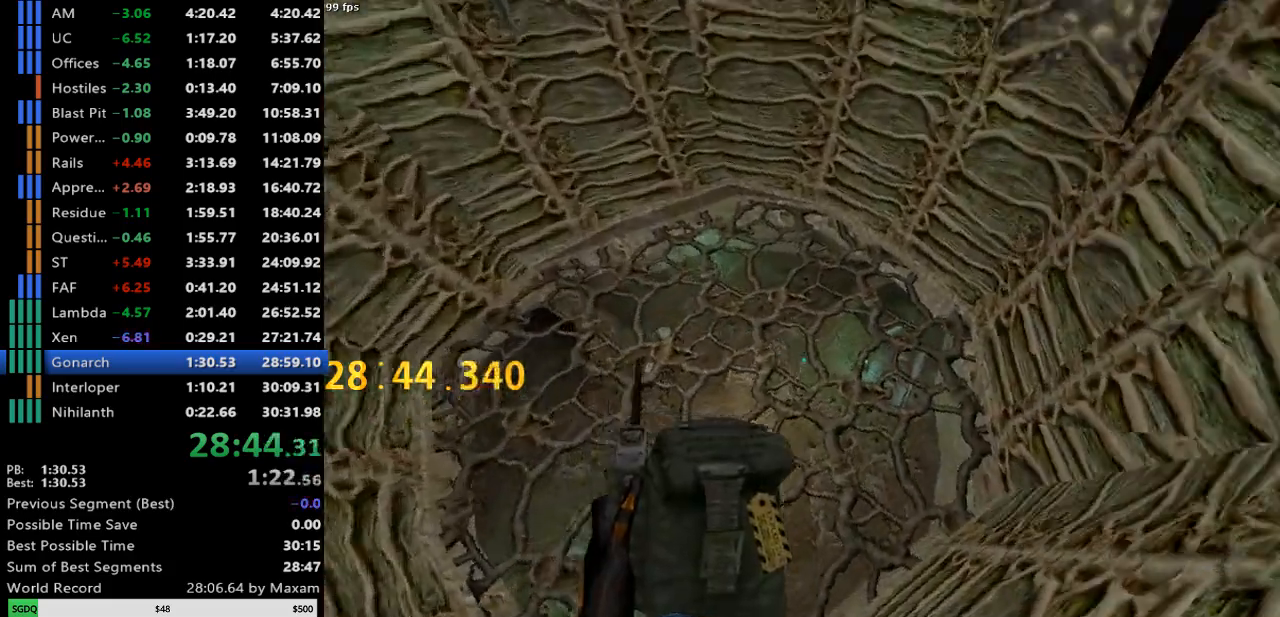
{"keys": ["w"], "mouse": ["right"], "events": [[33, "s", "up"], [183, "s", "down"], [217, "a", "down"], [267, "mouse_left", "down"], [267, "s", "up"], [317, "a", "up"], [467, "mouse_left", "up"], [467, "mouse_right", "down"], [467, "w", "down"]]}
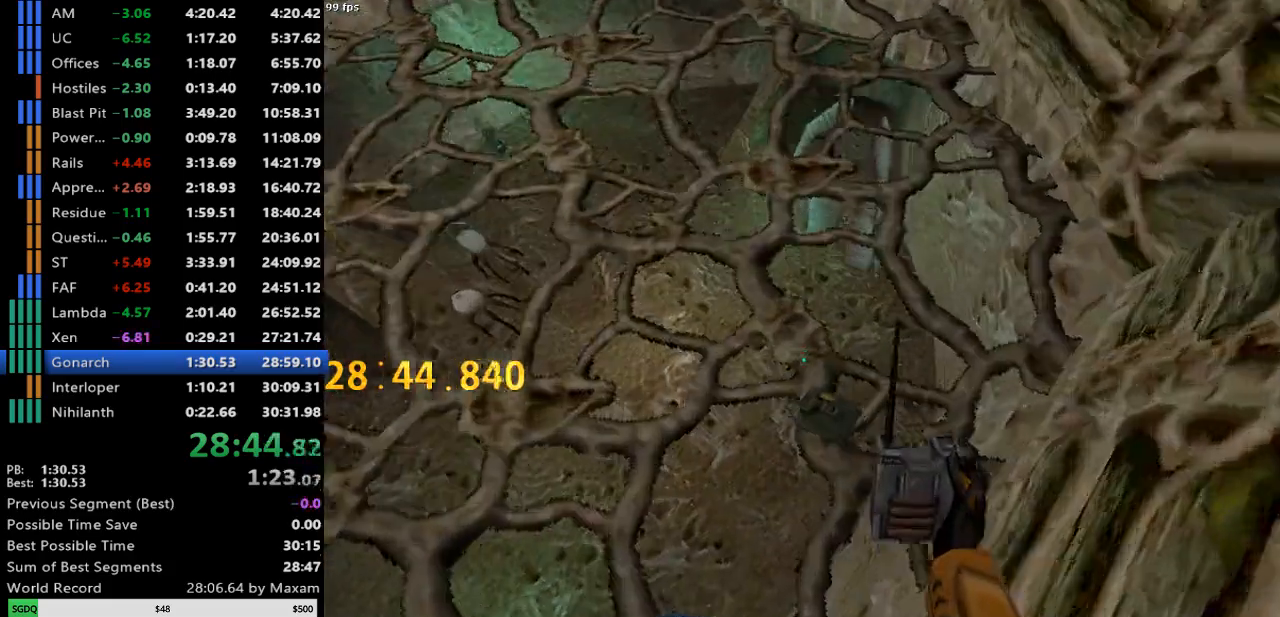
{"keys": [], "mouse": [], "events": [[50, "mouse_right", "up"], [50, "w", "up"], [150, "mouse_right", "down"], [200, "mouse_right", "up"], [200, "w", "down"], [233, "mouse_right", "down"], [233, "w", "up"], [333, "mouse_right", "up"], [433, "mouse_right", "down"], [467, "mouse_right", "up"]]}
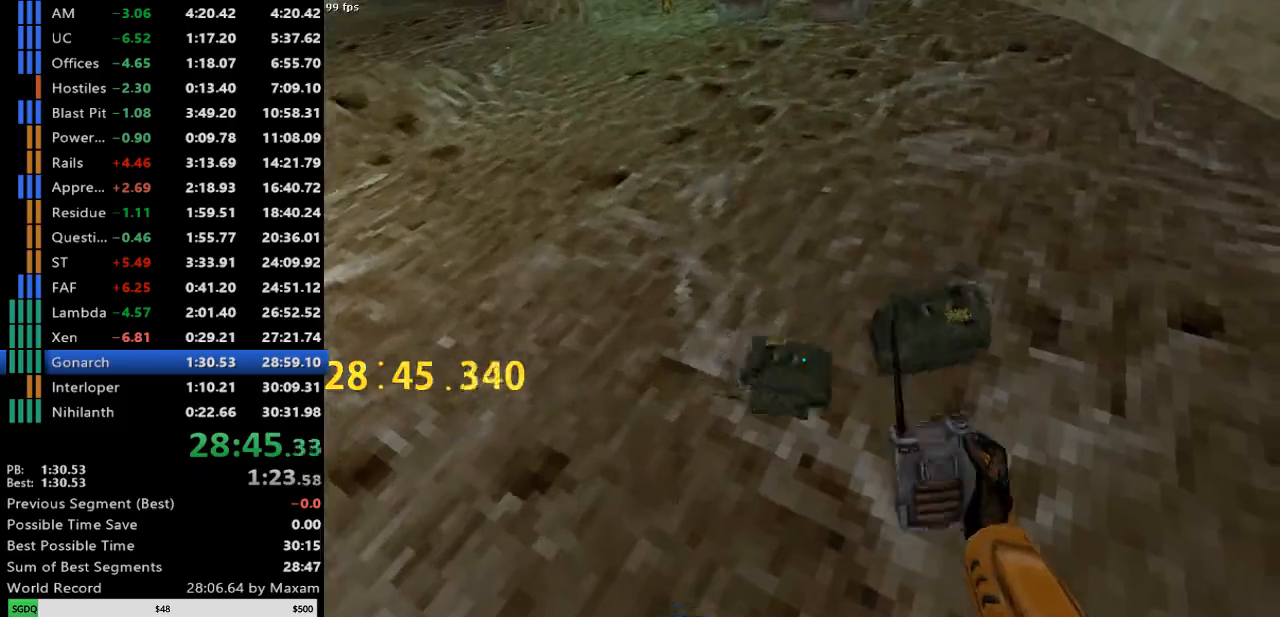
{"keys": [], "mouse": ["right"], "events": [[67, "mouse_right", "down"], [117, "mouse_right", "up"], [200, "mouse_right", "down"], [250, "mouse_right", "up"], [350, "mouse_right", "down"], [433, "mouse_right", "up"], [483, "mouse_right", "down"]]}
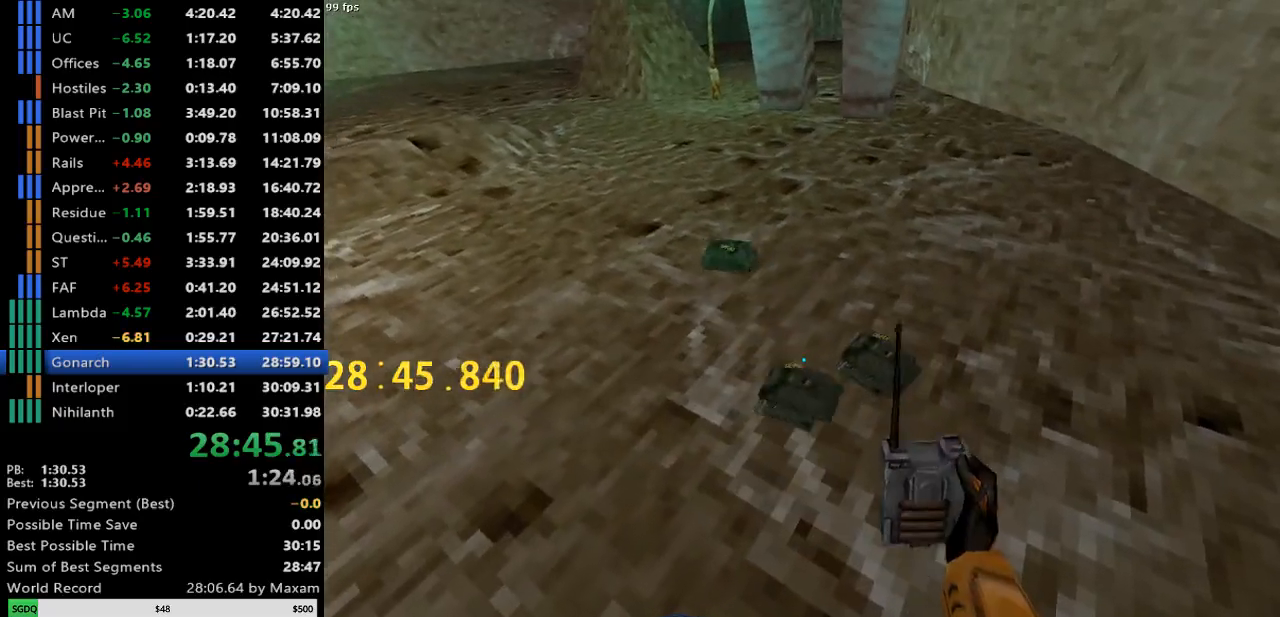
{"keys": [], "mouse": ["right"], "events": [[83, "mouse_right", "up"], [133, "mouse_right", "down"], [217, "mouse_right", "up"], [267, "mouse_right", "down"], [367, "mouse_right", "up"], [467, "mouse_right", "down"]]}
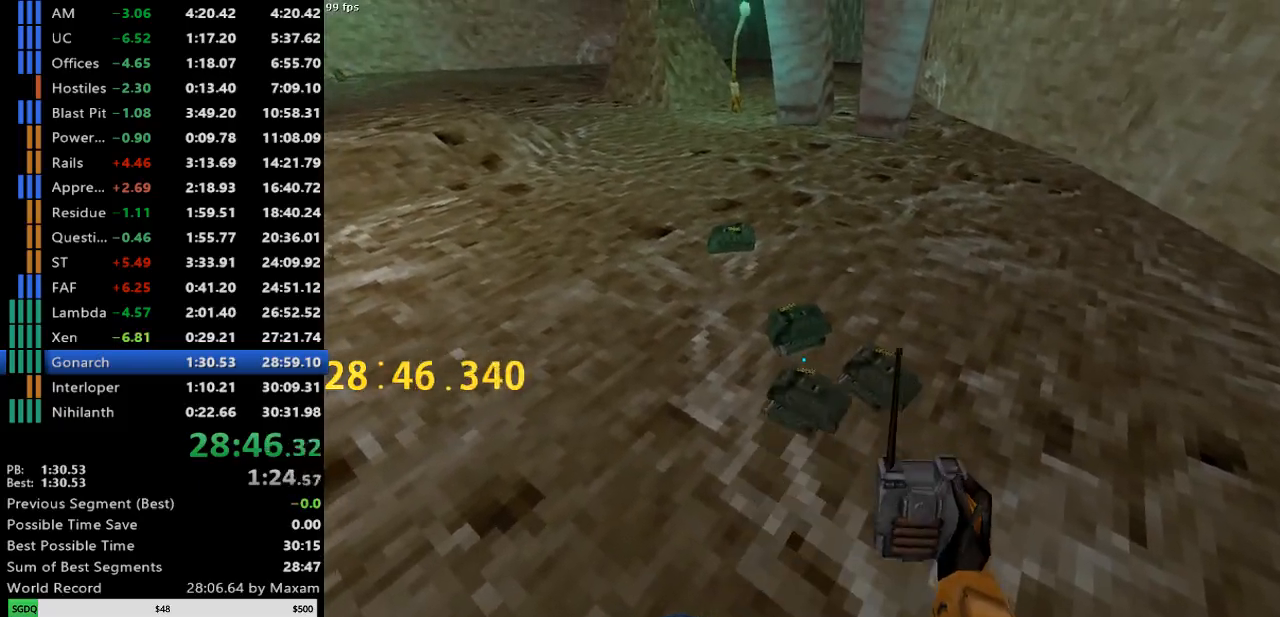
{"keys": [], "mouse": ["right"], "events": [[50, "mouse_right", "up"], [150, "mouse_right", "down"], [200, "mouse_right", "up"], [283, "mouse_right", "down"], [383, "mouse_right", "up"], [433, "mouse_right", "down"]]}
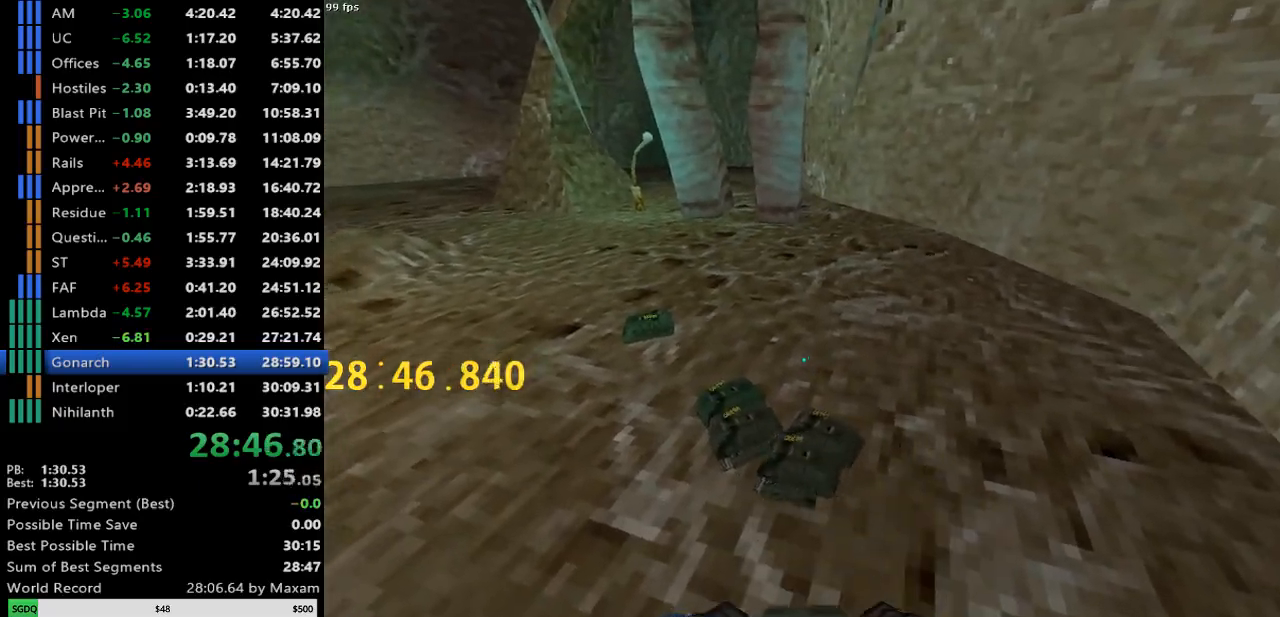
{"keys": ["d", "s"], "mouse": ["left"], "events": [[17, "mouse_left", "down"], [17, "mouse_right", "up"], [17, "w", "down"], [200, "a", "down"], [250, "w", "up"], [400, "s", "down"], [450, "a", "up"], [483, "d", "down"]]}
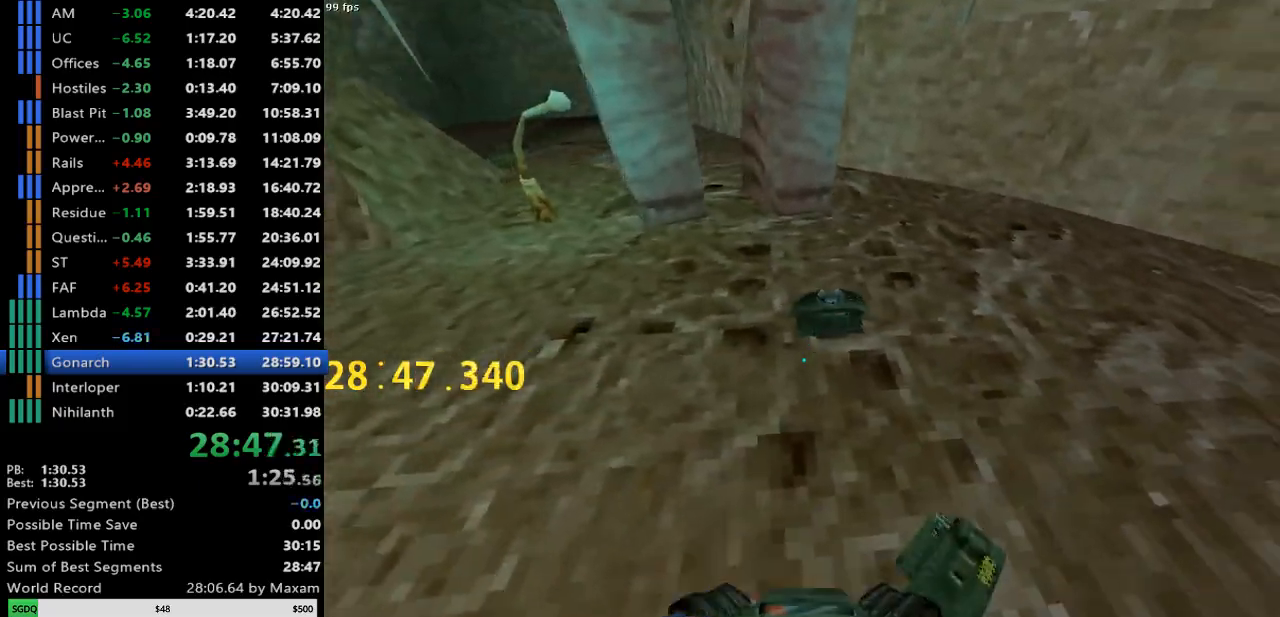
{"keys": ["a", "s"], "mouse": ["left"], "events": [[33, "s", "up"], [183, "w", "down"], [217, "d", "up"], [267, "a", "down"], [267, "w", "up"], [417, "s", "down"]]}
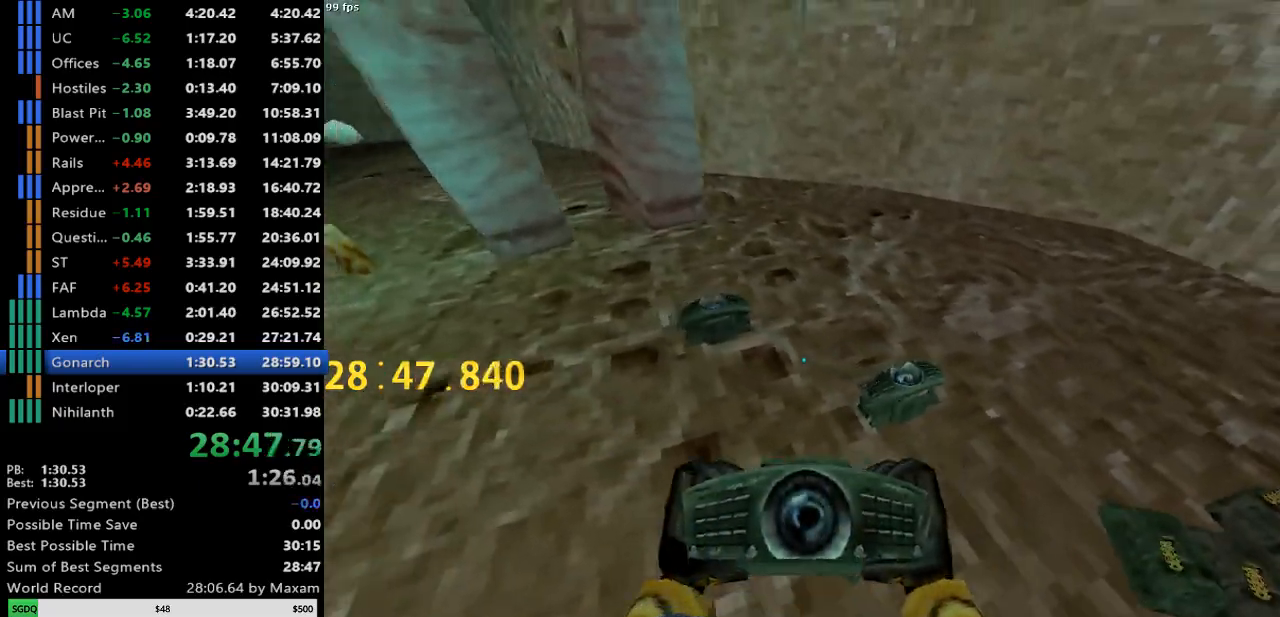
{"keys": ["a"], "mouse": ["left"], "events": [[50, "a", "up"], [50, "d", "down"], [100, "s", "up"], [233, "w", "down"], [283, "a", "down"], [283, "w", "up"], [333, "d", "up"]]}
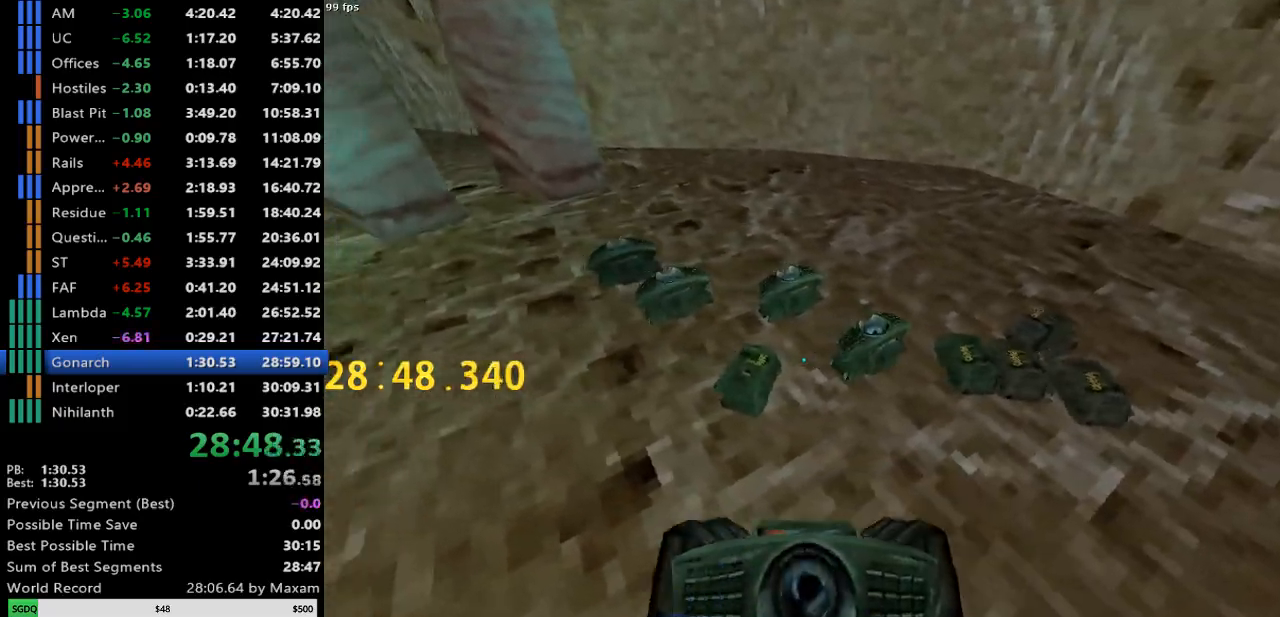
{"keys": ["a", "w"], "mouse": ["left"], "events": [[167, "w", "down"]]}
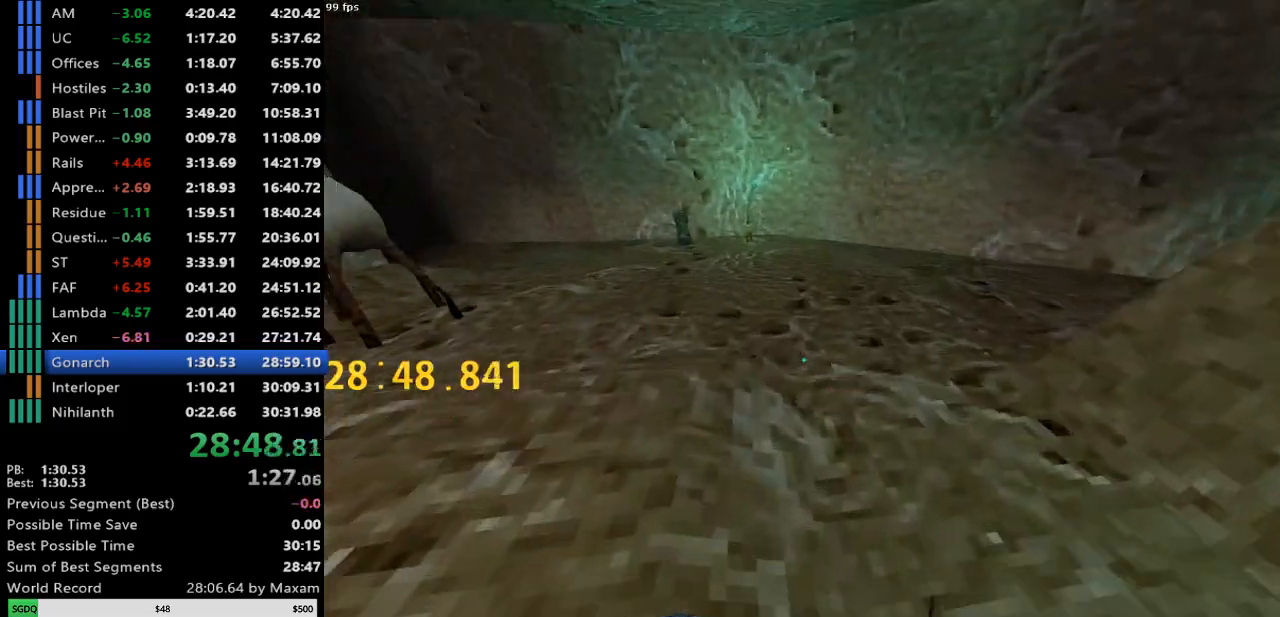
{"keys": ["a", "w"], "mouse": [], "events": [[183, "mouse_left", "up"], [217, "mouse_left", "down"], [317, "mouse_left", "up"], [417, "mouse_left", "down"], [500, "mouse_left", "up"]]}
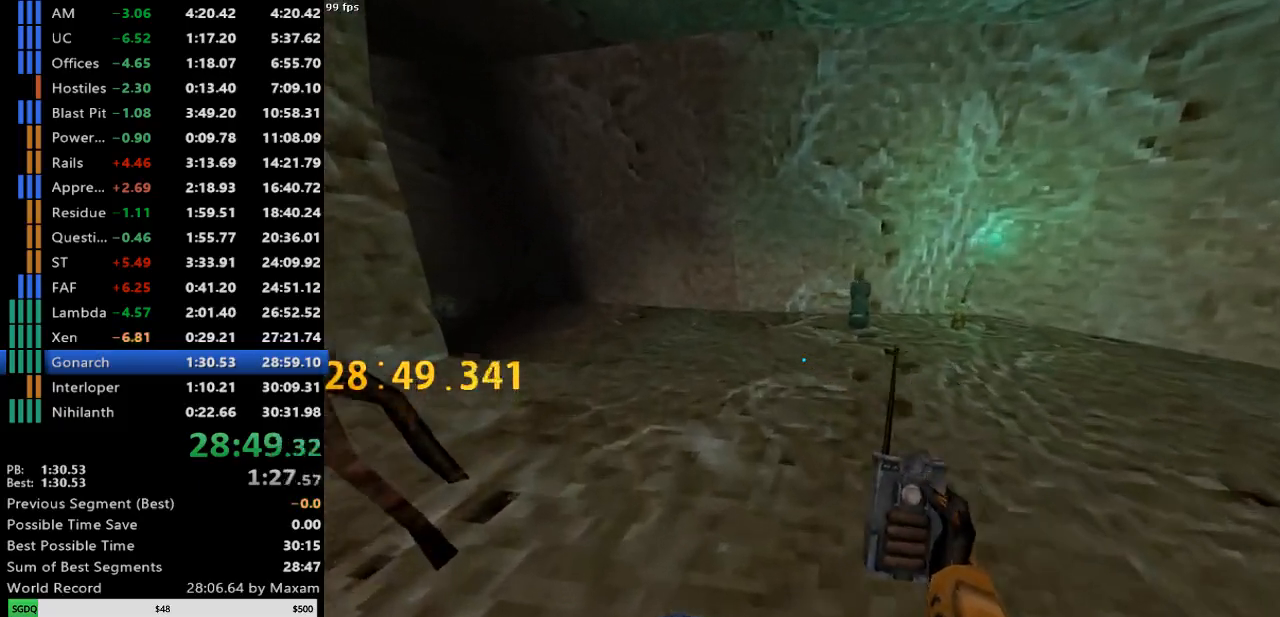
{"keys": ["d", "w"], "mouse": ["left"], "events": [[100, "mouse_left", "down"], [150, "a", "up"], [200, "mouse_left", "up"], [233, "mouse_left", "down"], [383, "mouse_left", "up"], [433, "mouse_left", "down"], [467, "d", "down"]]}
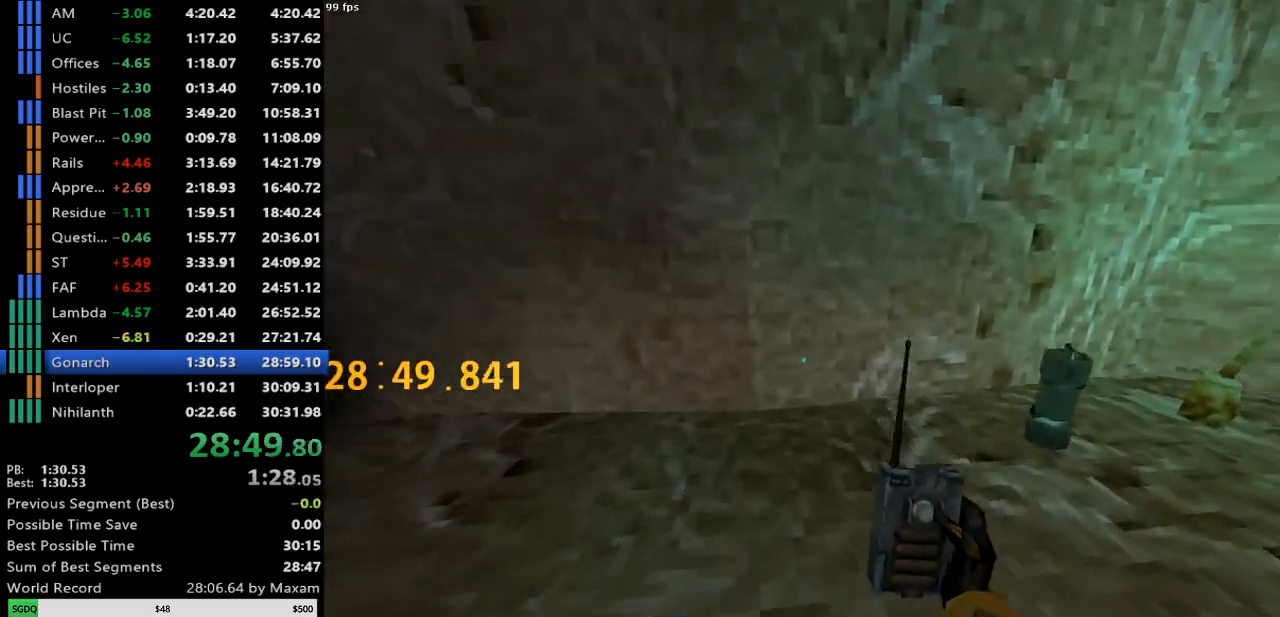
{"keys": ["d", "w"], "mouse": ["left"], "events": [[67, "mouse_left", "up"], [117, "mouse_left", "down"], [200, "mouse_left", "up"], [300, "mouse_left", "down"], [400, "mouse_left", "up"], [483, "mouse_left", "down"]]}
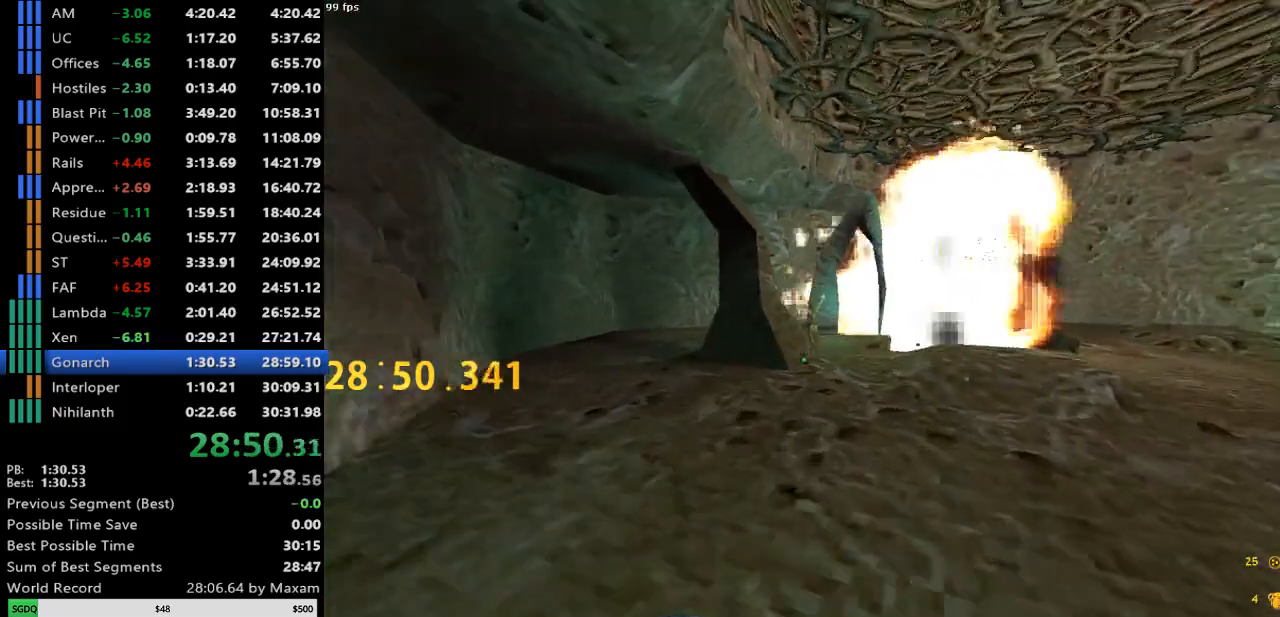
{"keys": [], "mouse": [], "events": [[83, "mouse_left", "up"], [83, "w", "up"], [133, "mouse_left", "down"], [267, "mouse_left", "up"], [317, "mouse_left", "down"], [417, "d", "up"], [467, "mouse_left", "up"]]}
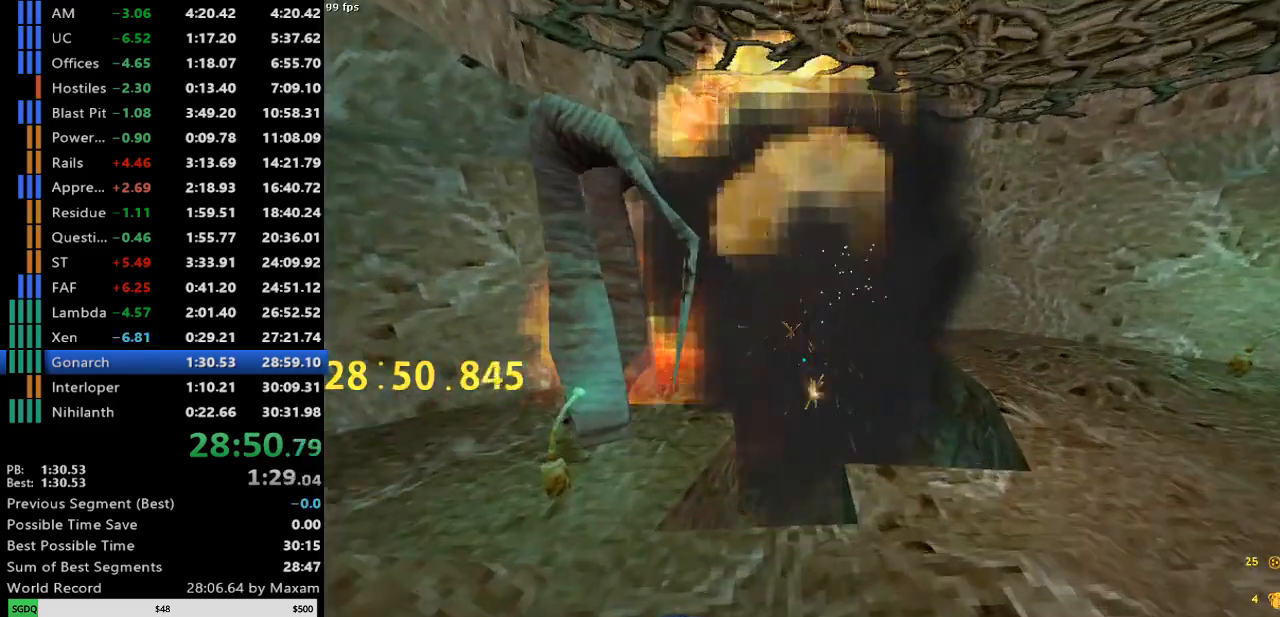
{"keys": ["s"], "mouse": [], "events": [[233, "s", "down"], [333, "s", "up"], [467, "s", "down"]]}
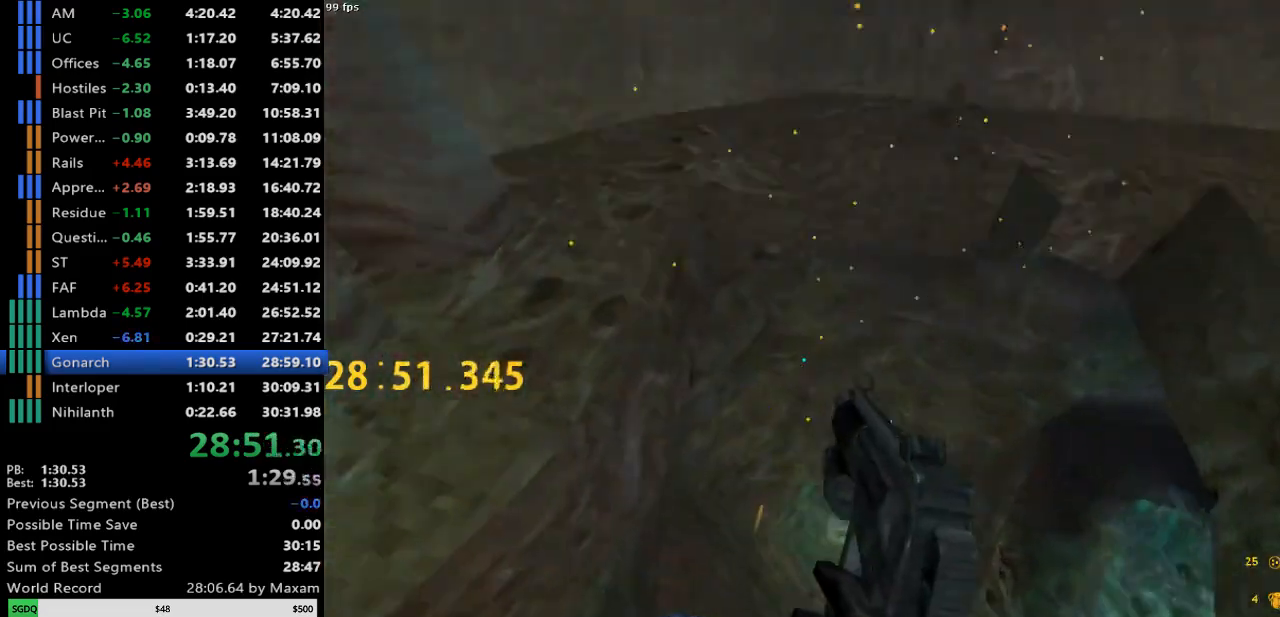
{"keys": [], "mouse": [], "events": [[117, "s", "up"], [250, "a", "down"], [400, "a", "up"]]}
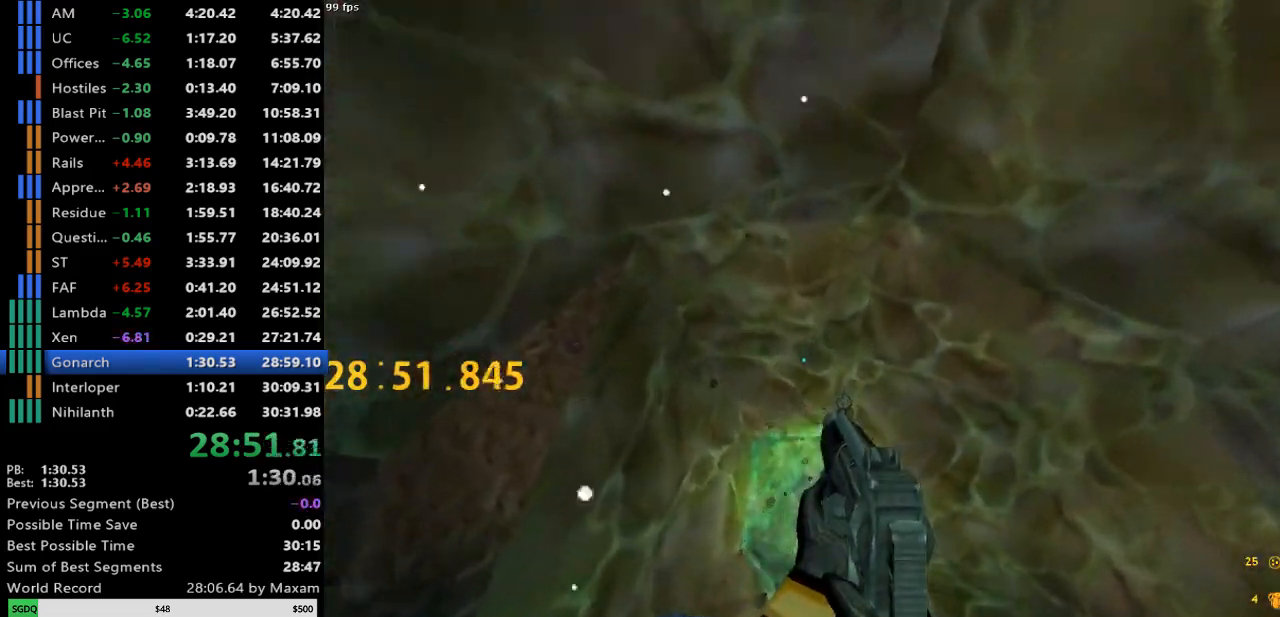
{"keys": [], "mouse": [], "events": [[83, "a", "down"], [183, "a", "up"], [317, "a", "down"], [317, "s", "down"], [417, "a", "up"], [467, "s", "up"]]}
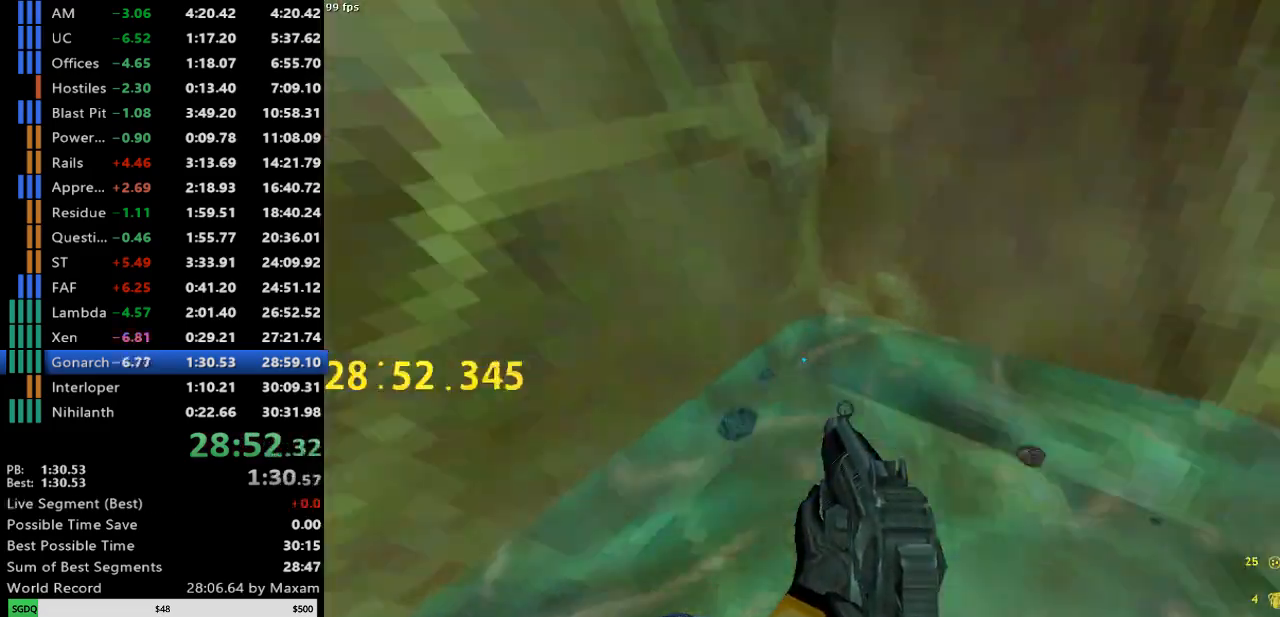
{"keys": [], "mouse": [], "events": [[150, "w", "down"], [200, "d", "down"], [333, "d", "up"], [433, "w", "up"]]}
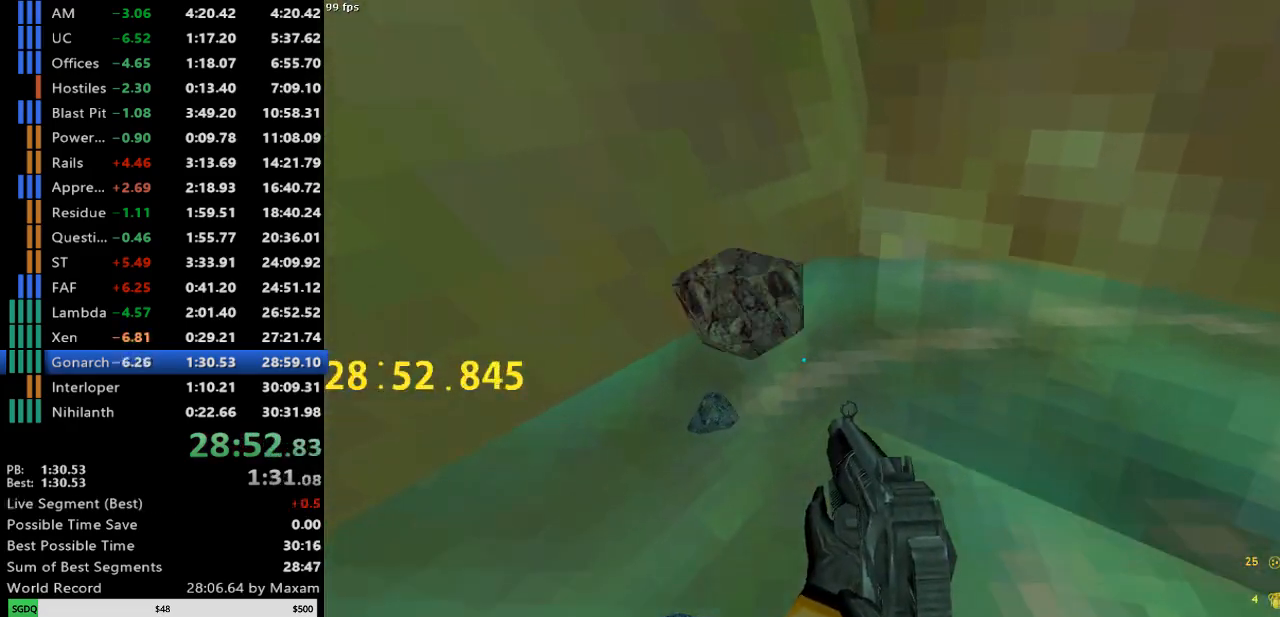
{"keys": [], "mouse": [], "events": [[117, "d", "down"], [167, "d", "up"], [300, "a", "down"], [350, "a", "up"]]}
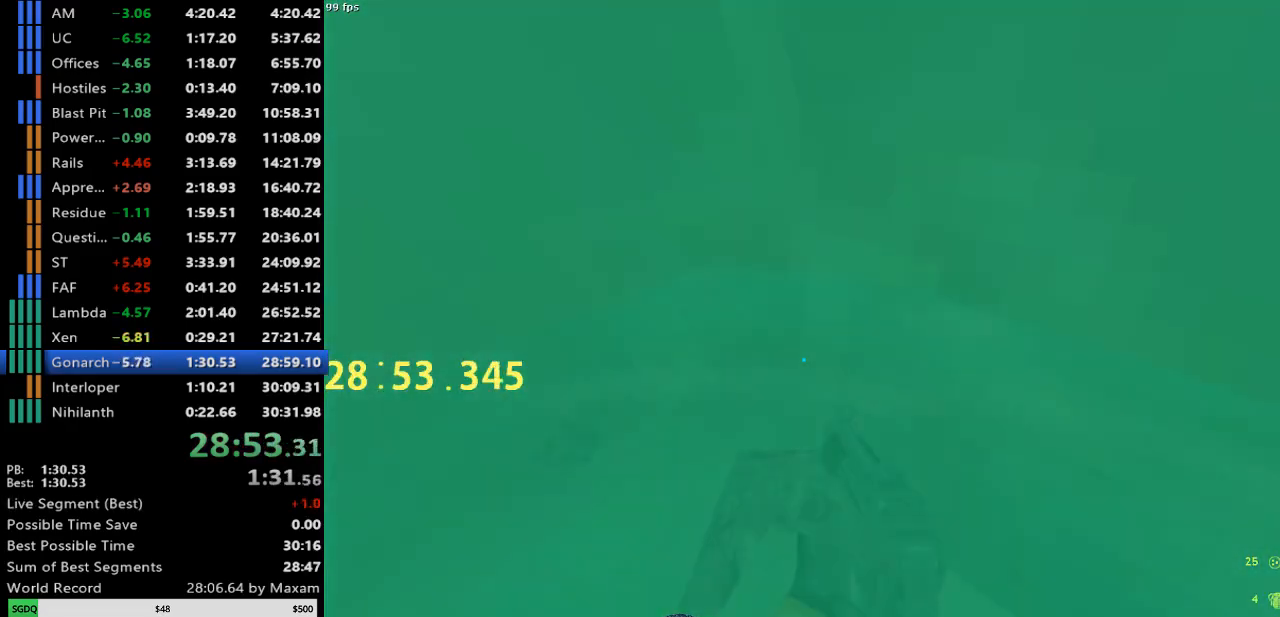
{"keys": [], "mouse": [], "events": [[33, "s", "down"], [83, "s", "up"], [367, "a", "down"], [417, "a", "up"]]}
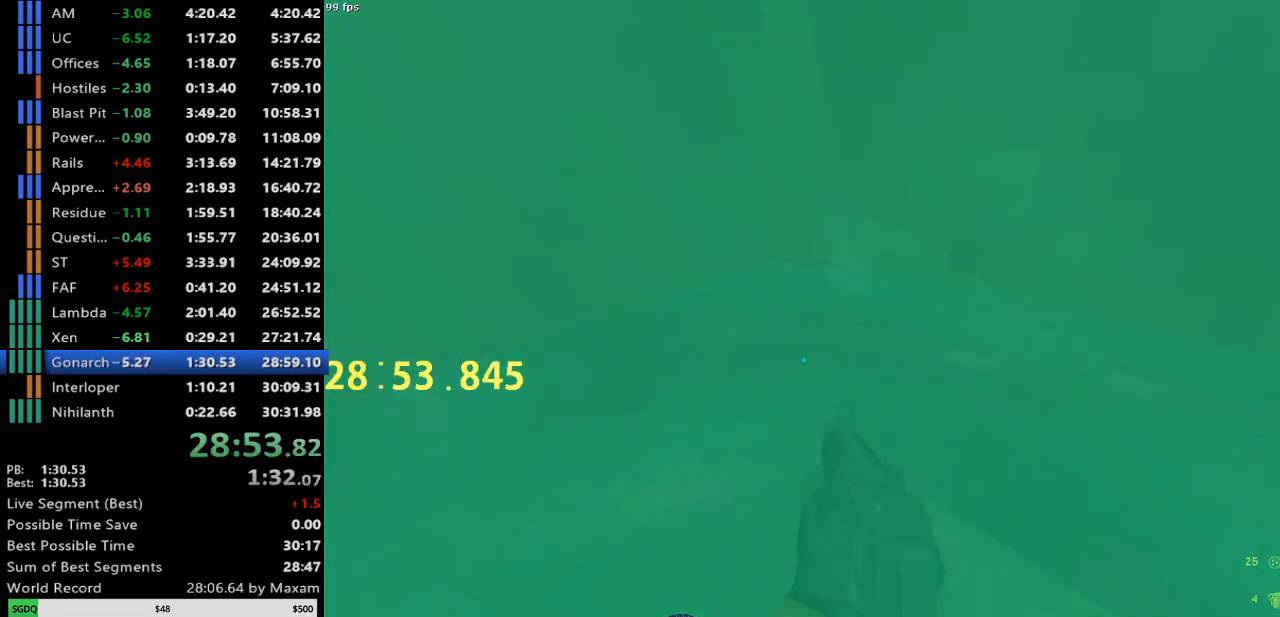
{"keys": ["a"], "mouse": [], "events": [[467, "a", "down"]]}
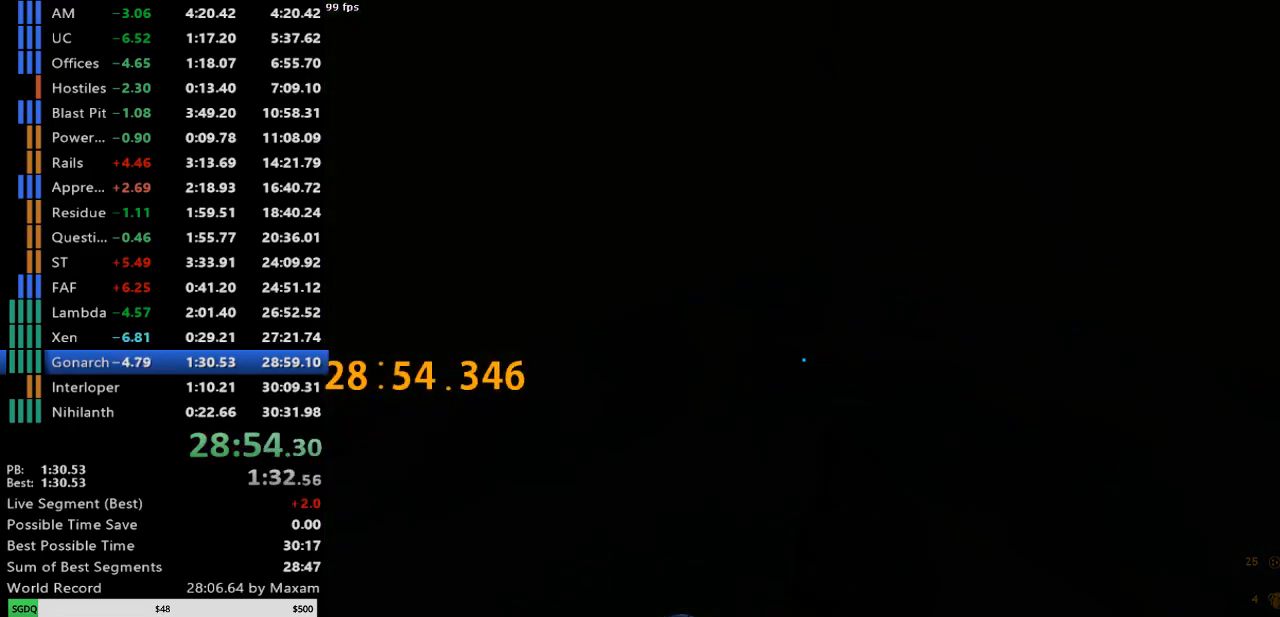
{"keys": [], "mouse": [], "events": [[17, "a", "up"]]}
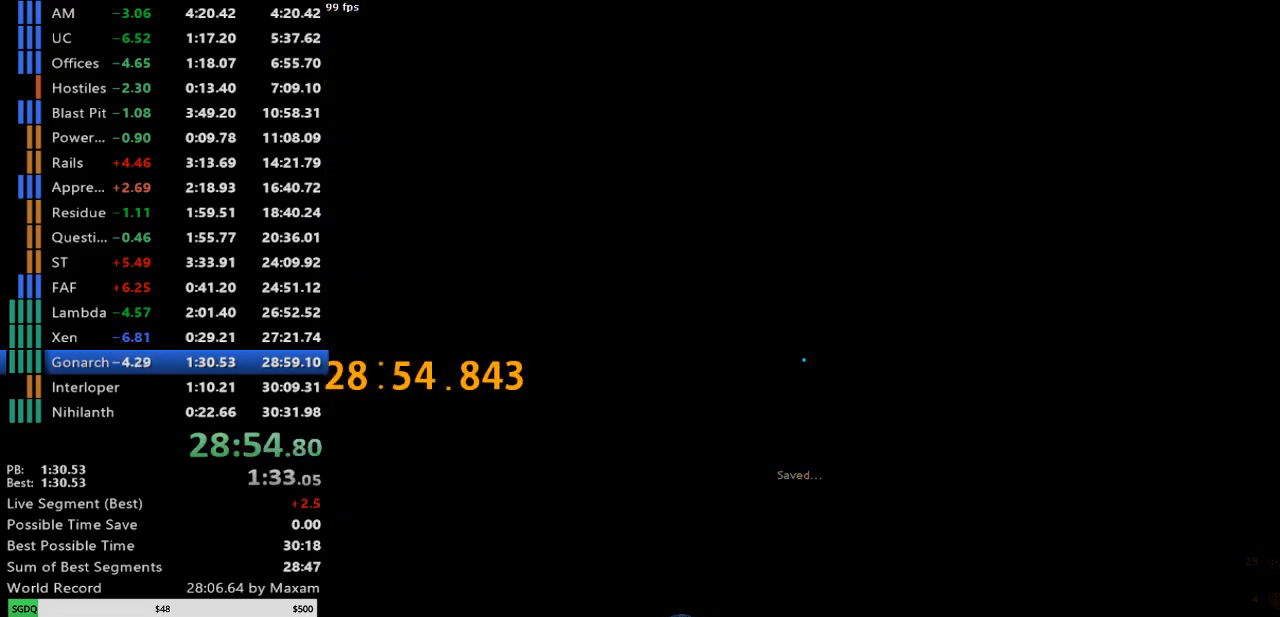
{"keys": [], "mouse": [], "events": []}
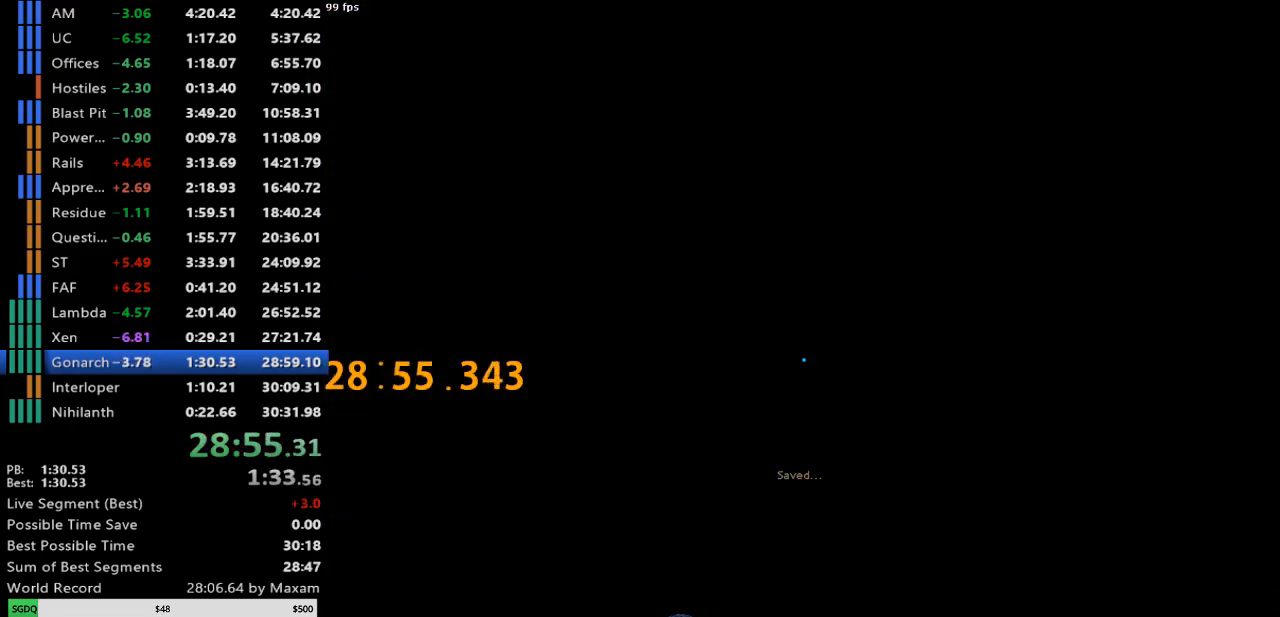
{"keys": [], "mouse": [], "events": []}
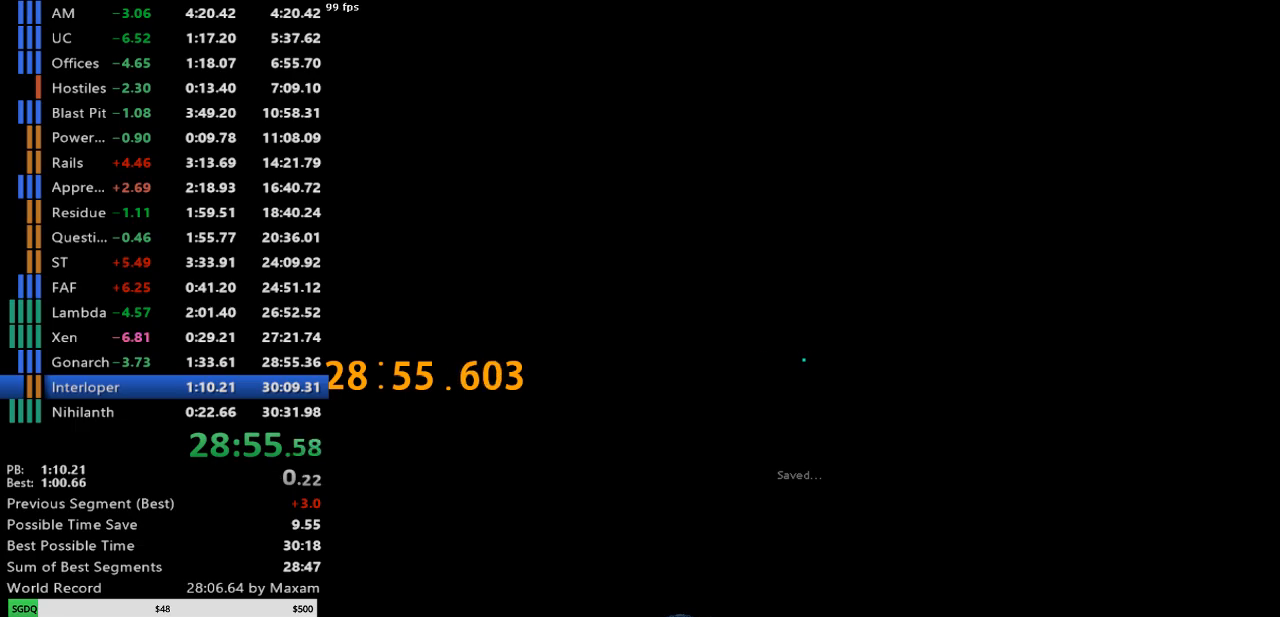
{"keys": [], "mouse": [], "events": [[67, "mouse_right", "down"], [200, "mouse_right", "up"]]}
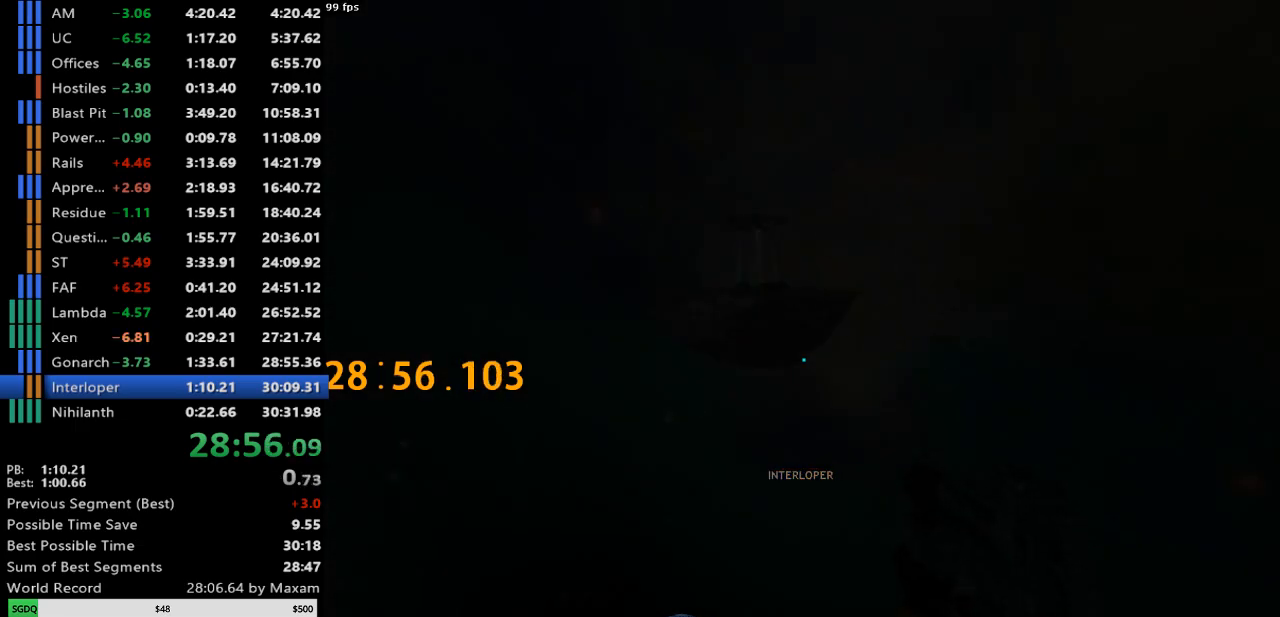
{"keys": [], "mouse": [], "events": [[417, "a", "down"], [500, "a", "up"]]}
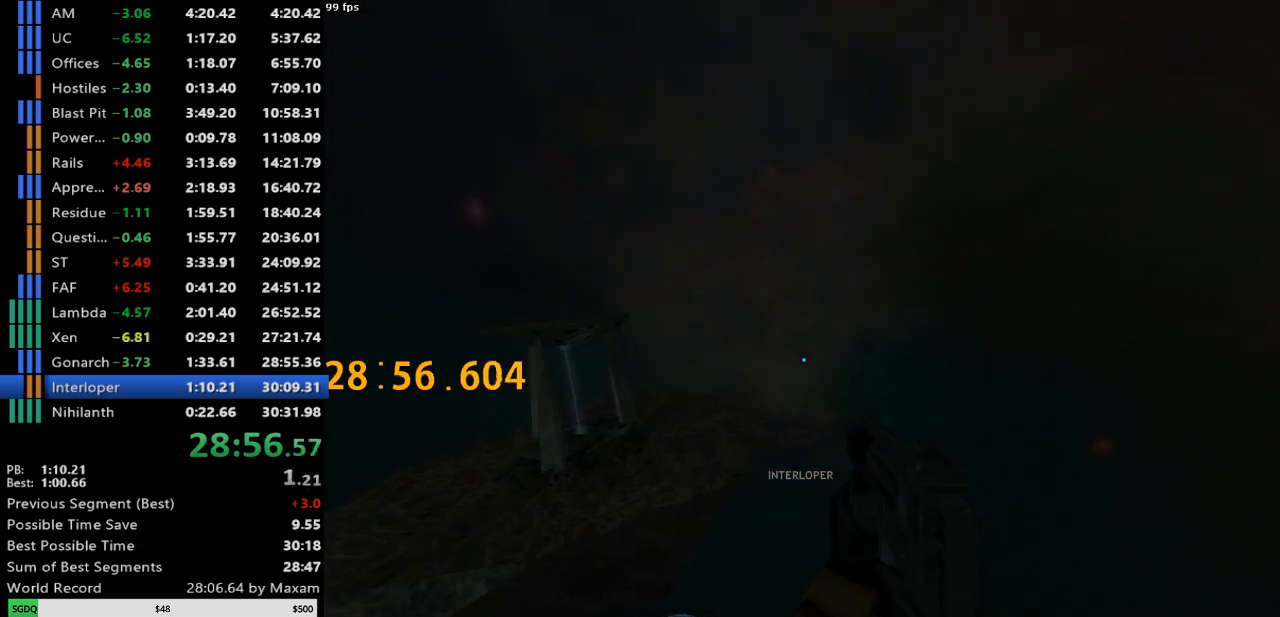
{"keys": [], "mouse": [], "events": [[100, "a", "down"], [150, "s", "down"], [200, "a", "up"], [233, "s", "up"]]}
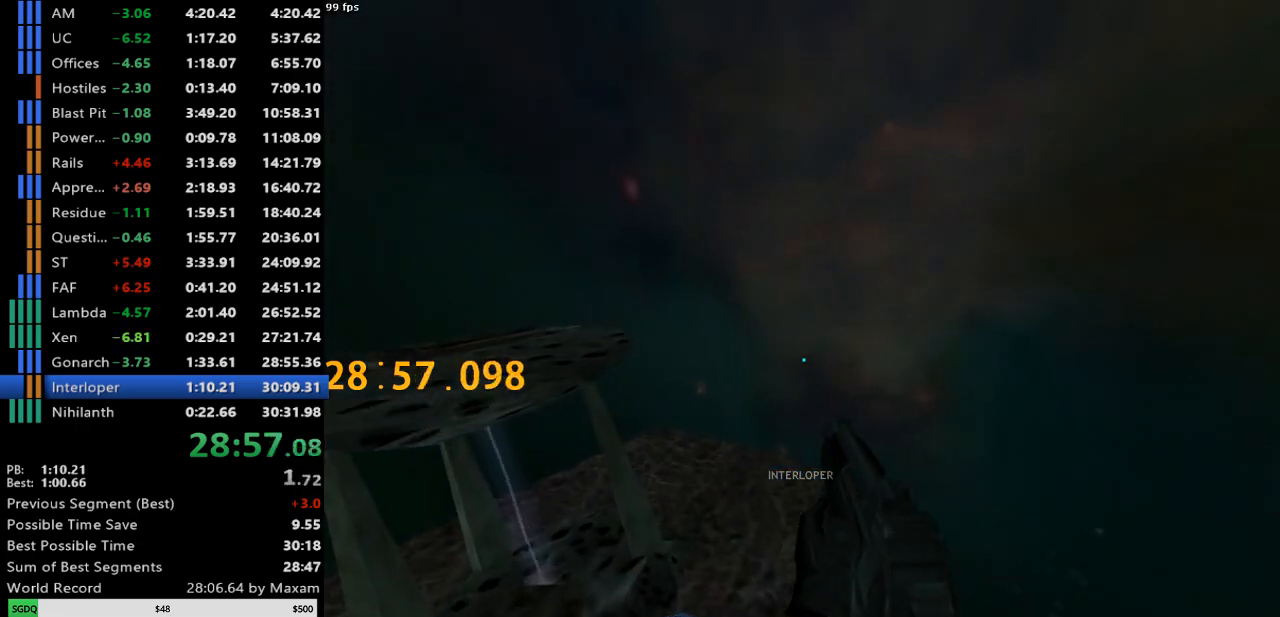
{"keys": [], "mouse": [], "events": [[67, "a", "down"], [350, "s", "down"], [400, "s", "up"], [450, "a", "up"]]}
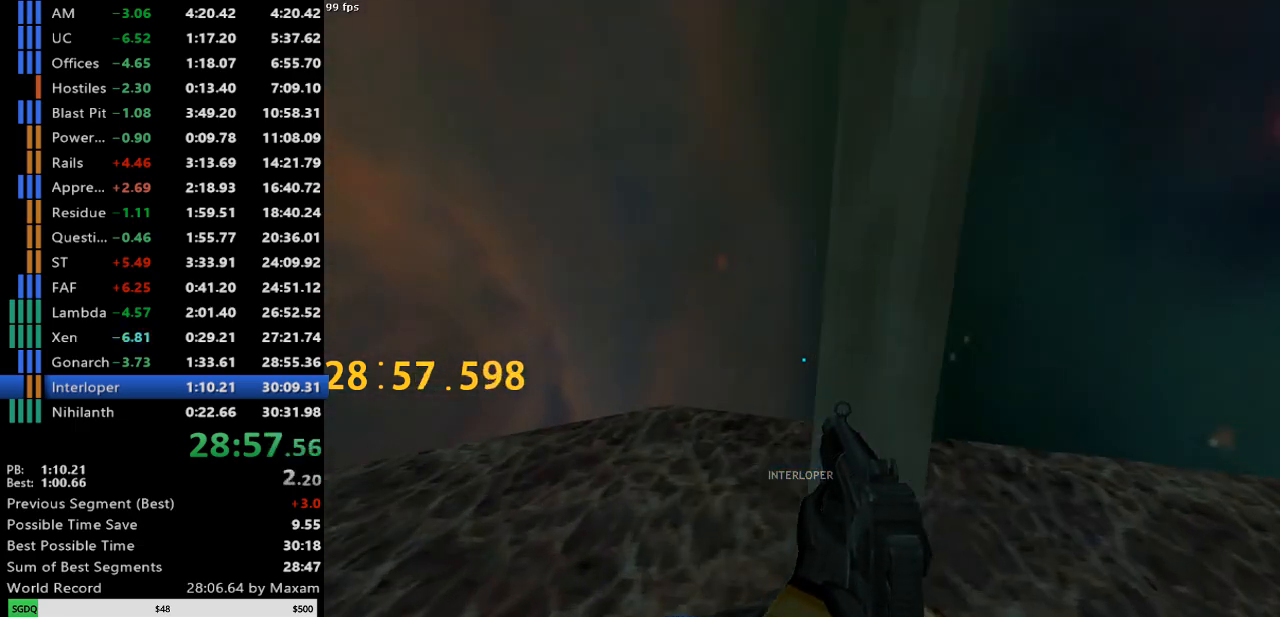
{"keys": [], "mouse": [], "events": []}
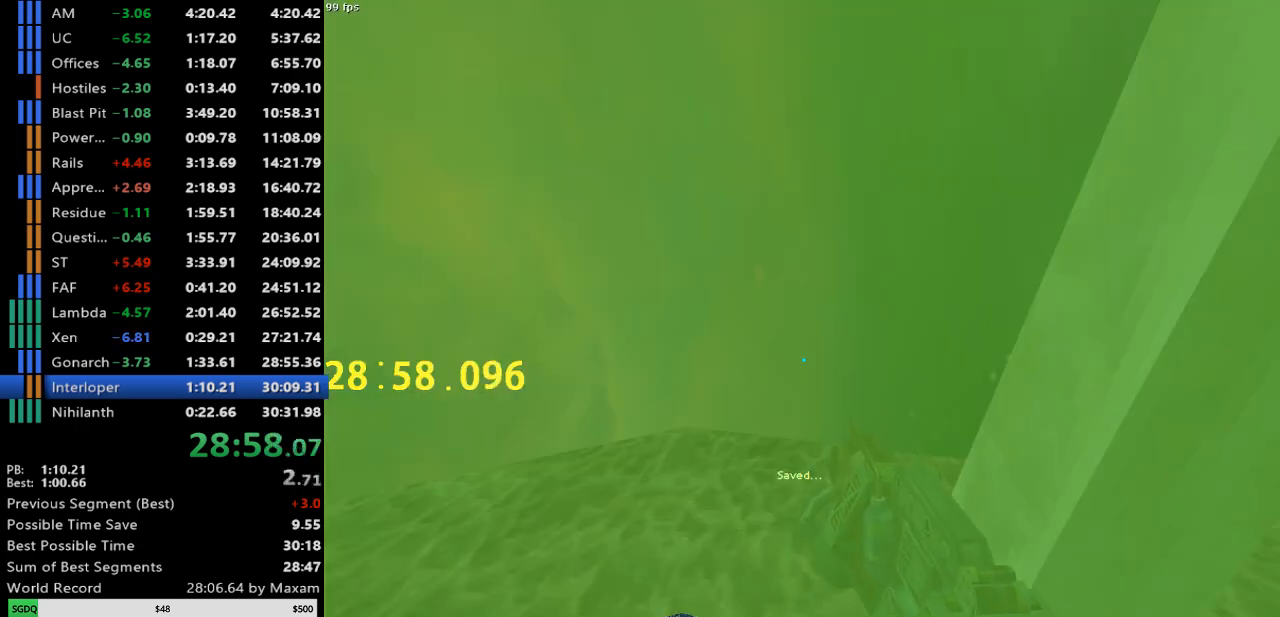
{"keys": [], "mouse": [], "events": []}